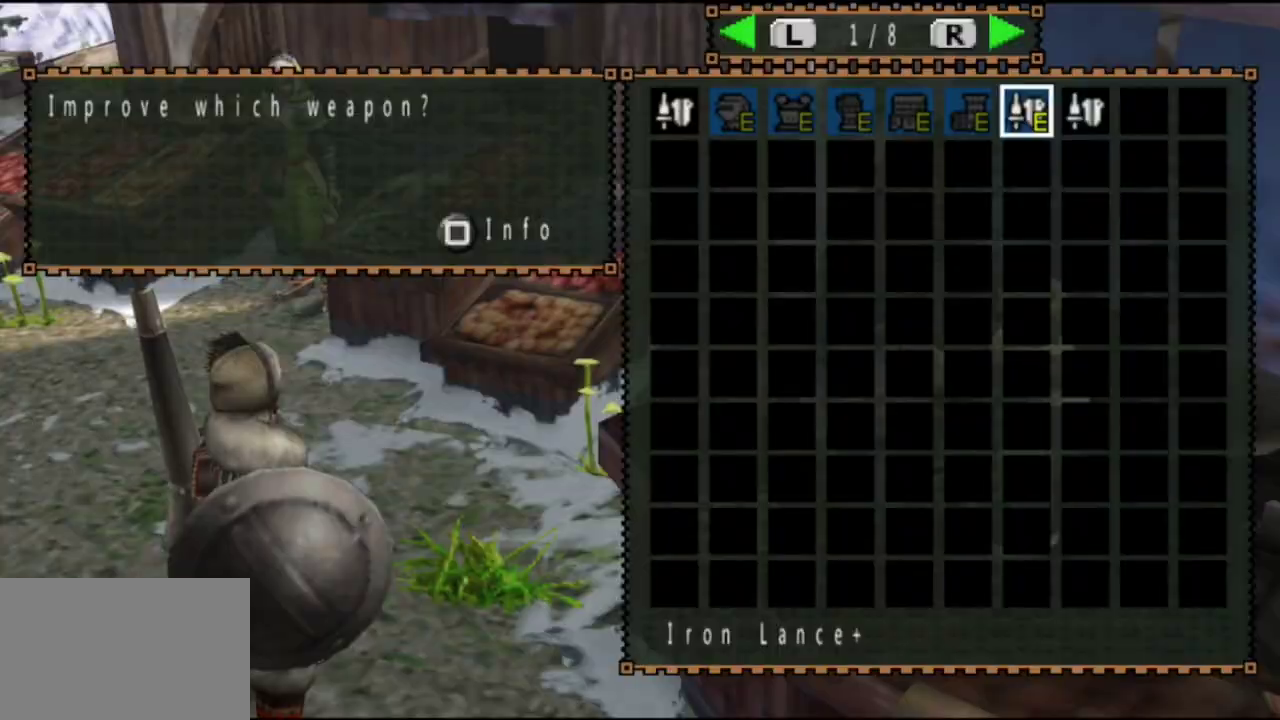
Gameplay with a controller (PlayStation layout); each line is a JSON object with the inputs held at the frame after it (dt_ms = milliseconds from this image to that frame). "events" lists button and stick changes between this image and that frame as [ms after this image, input, new state], when the widget could be followed in between. Not read: L3 R2 R3.
{"dt_ms": 500, "buttons": [], "left_stick": "center", "right_stick": "center", "events": [[133, "DPAD_DOWN", "down"], [200, "DPAD_DOWN", "up"]]}
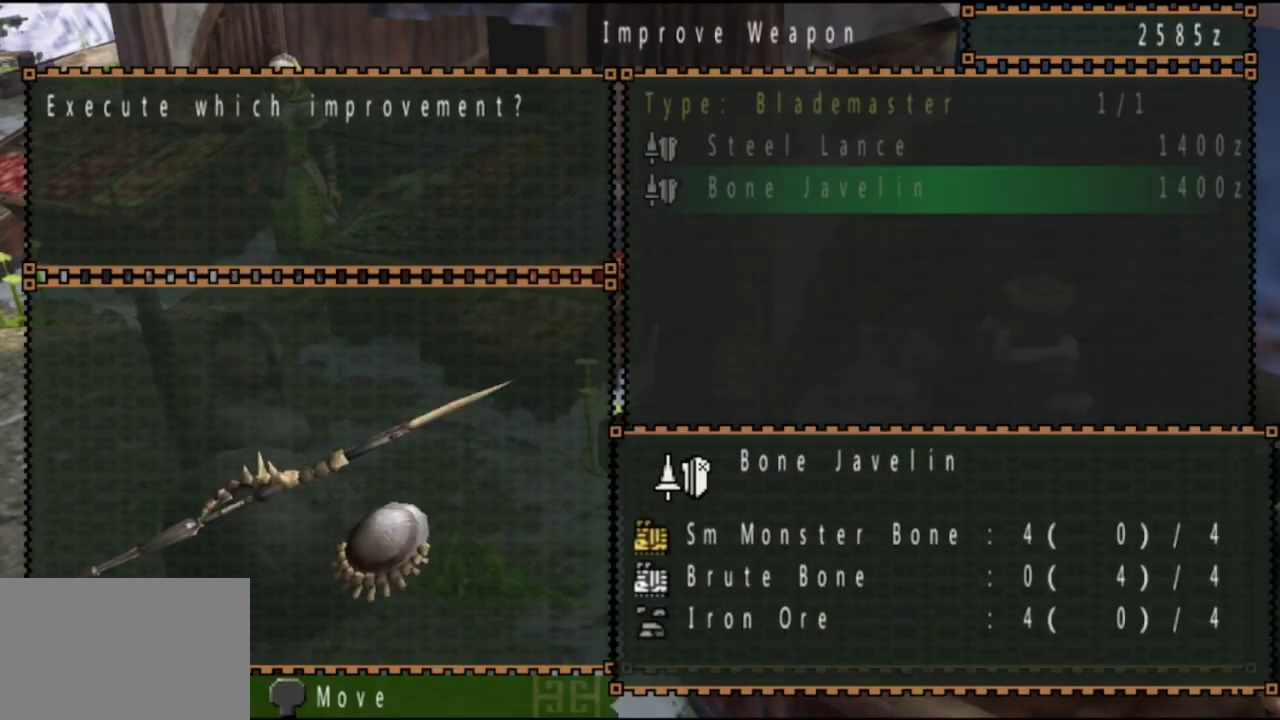
{"dt_ms": 500, "buttons": [], "left_stick": "center", "right_stick": "center", "events": []}
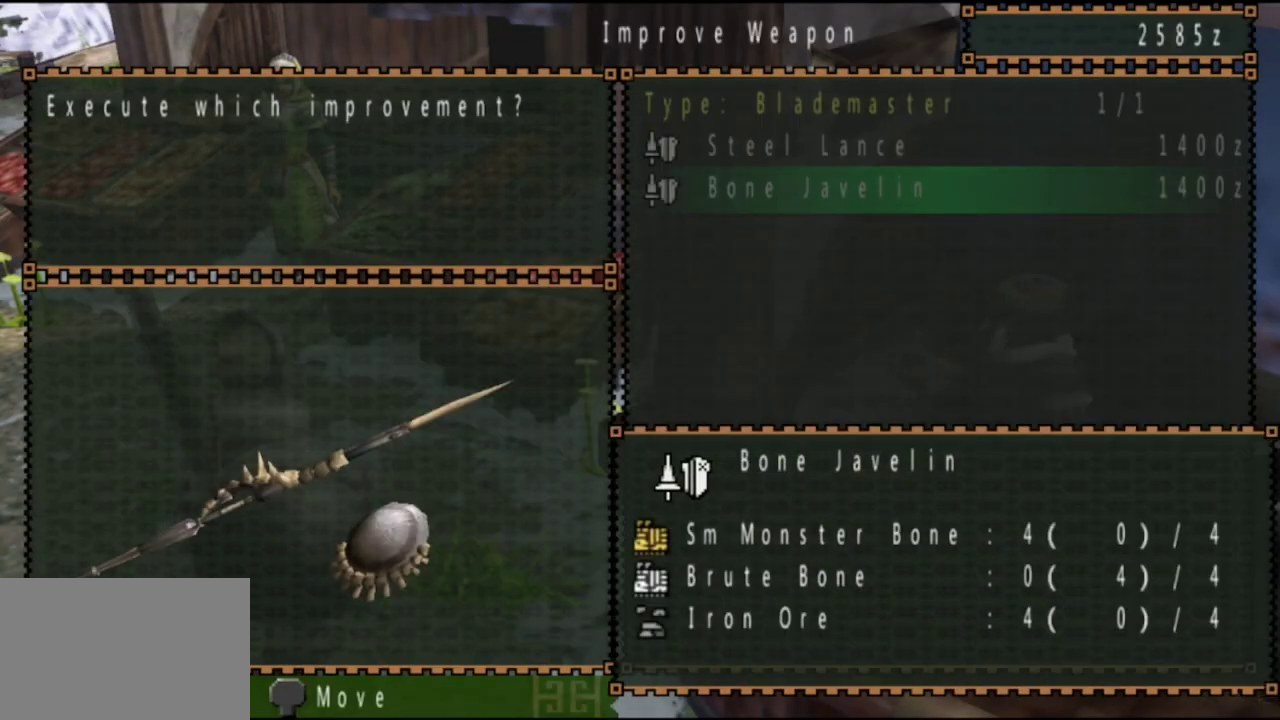
{"dt_ms": 500, "buttons": [], "left_stick": "center", "right_stick": "center", "events": []}
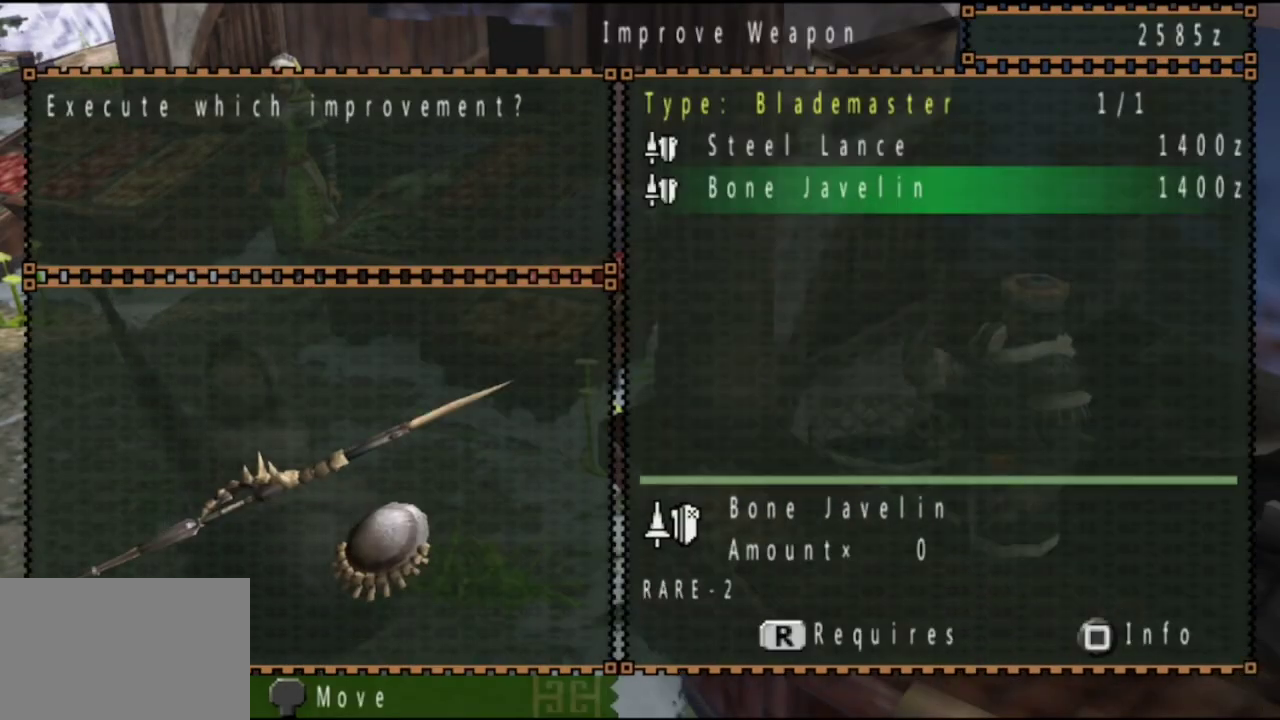
{"dt_ms": 500, "buttons": [], "left_stick": "center", "right_stick": "center", "events": []}
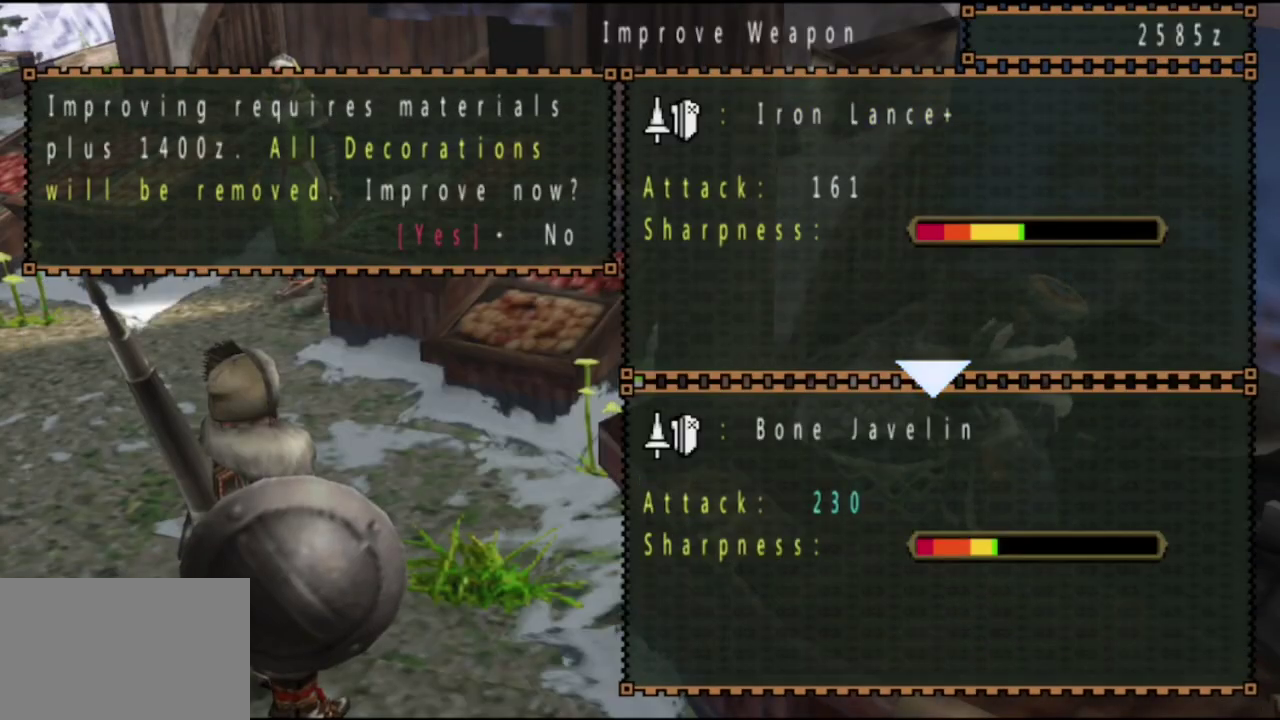
{"dt_ms": 500, "buttons": [], "left_stick": "center", "right_stick": "center", "events": []}
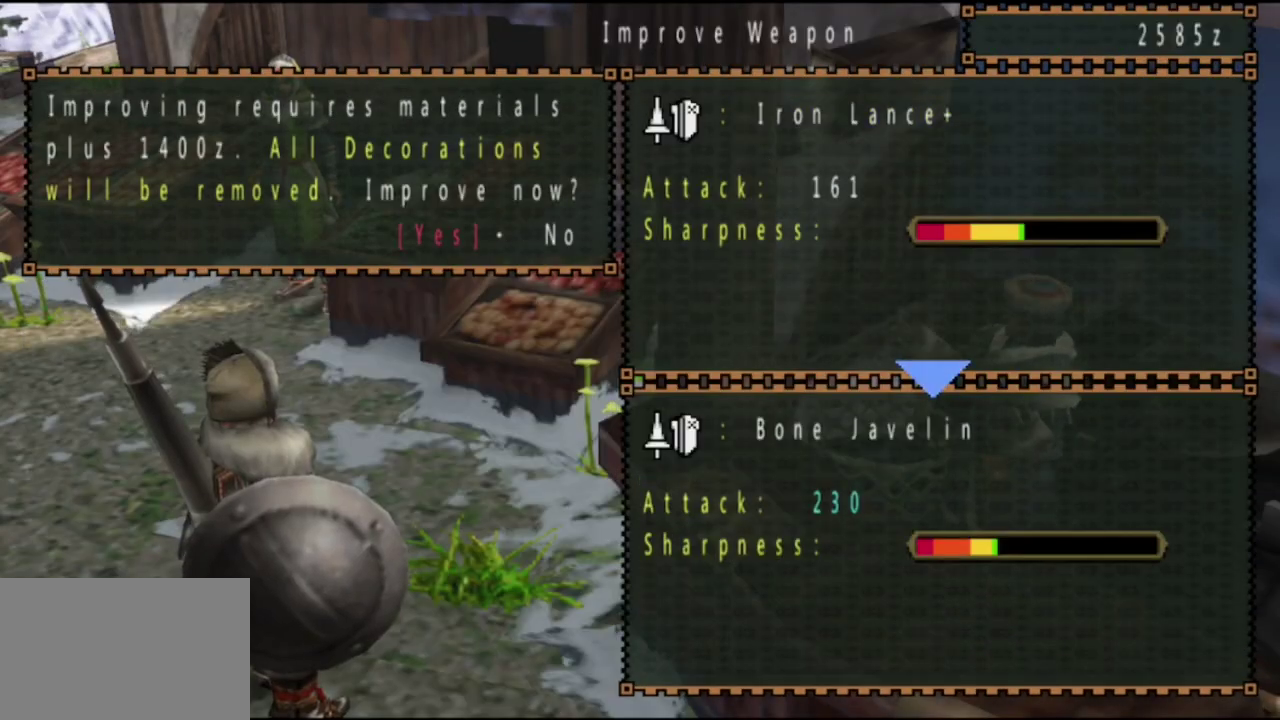
{"dt_ms": 500, "buttons": [], "left_stick": "center", "right_stick": "center", "events": []}
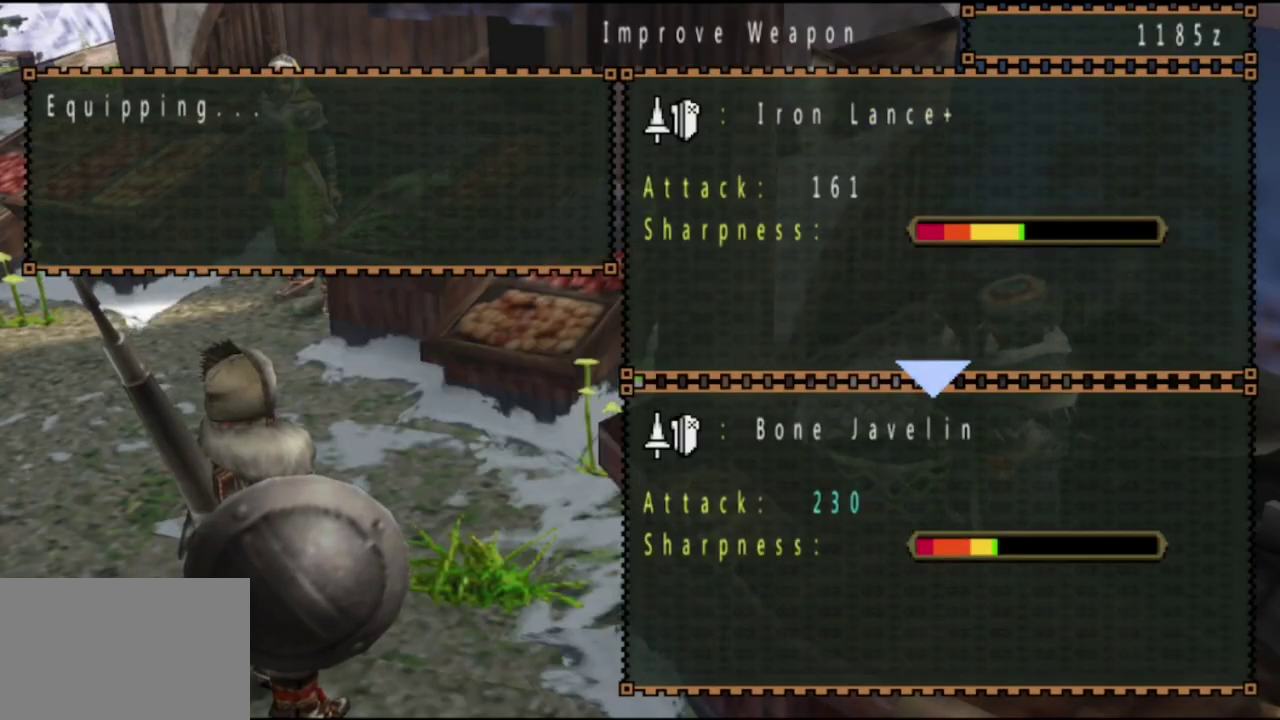
{"dt_ms": 300, "buttons": [], "left_stick": "center", "right_stick": "center", "events": []}
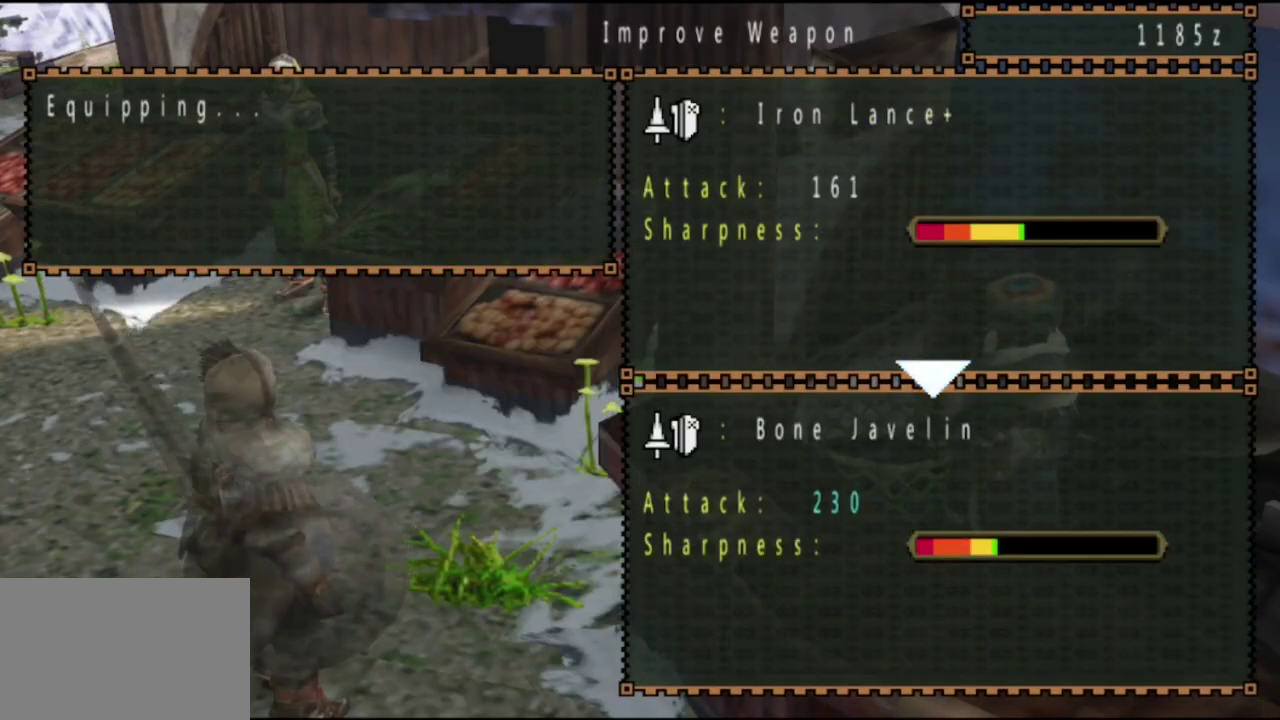
{"dt_ms": 700, "buttons": [], "left_stick": "center", "right_stick": "center", "events": []}
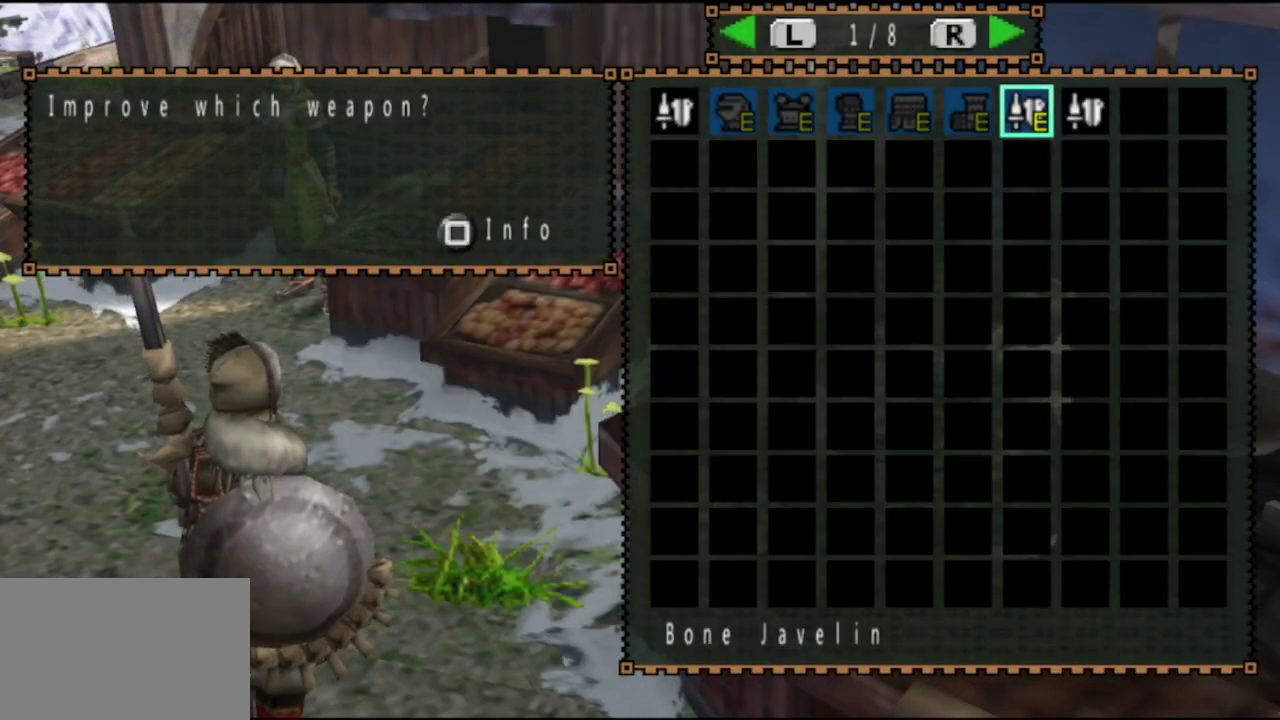
{"dt_ms": 300, "buttons": ["CIRCLE"], "left_stick": "down", "right_stick": "center", "events": [[100, "CIRCLE", "down"], [167, "CIRCLE", "up"], [233, "CIRCLE", "down"], [300, "left_stick", "down"]]}
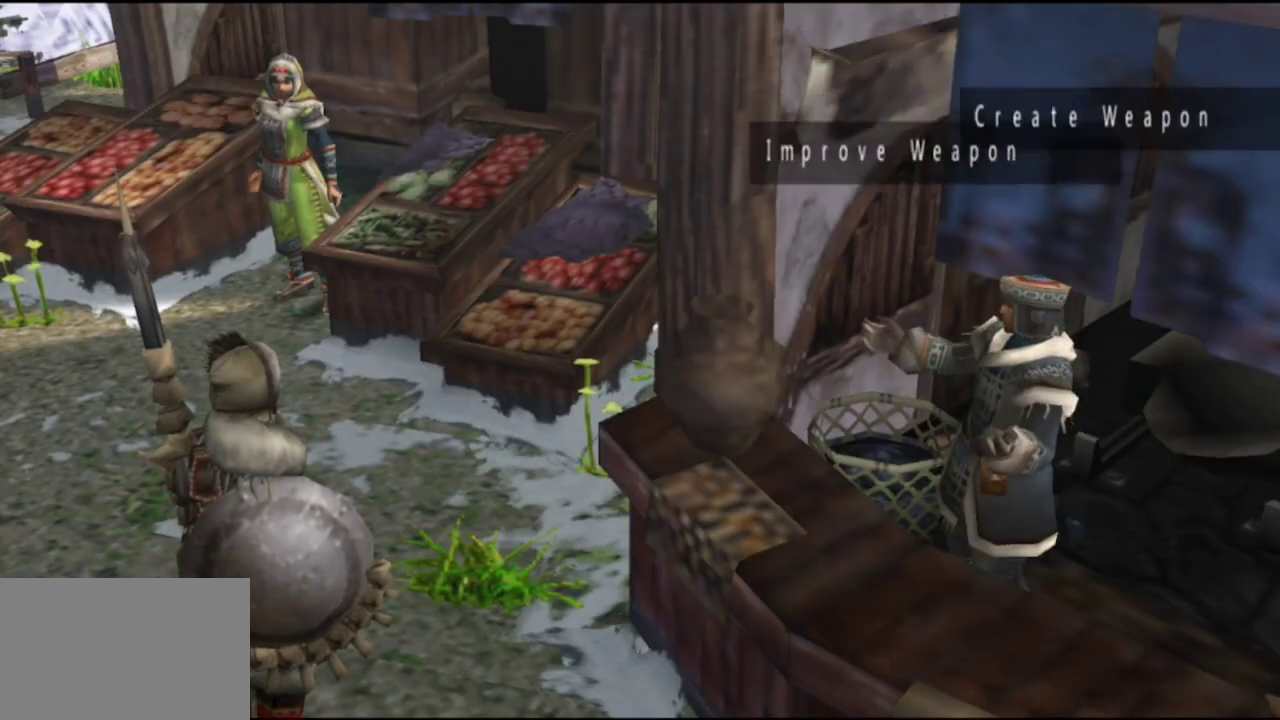
{"dt_ms": 800, "buttons": [], "left_stick": "down-left", "right_stick": "center", "events": [[33, "CIRCLE", "up"], [67, "left_stick", "down-left"], [100, "CIRCLE", "down"], [200, "CIRCLE", "up"], [267, "CIRCLE", "down"], [333, "CIRCLE", "up"], [433, "CIRCLE", "down"], [500, "CIRCLE", "up"], [567, "CIRCLE", "down"], [667, "CIRCLE", "up"]]}
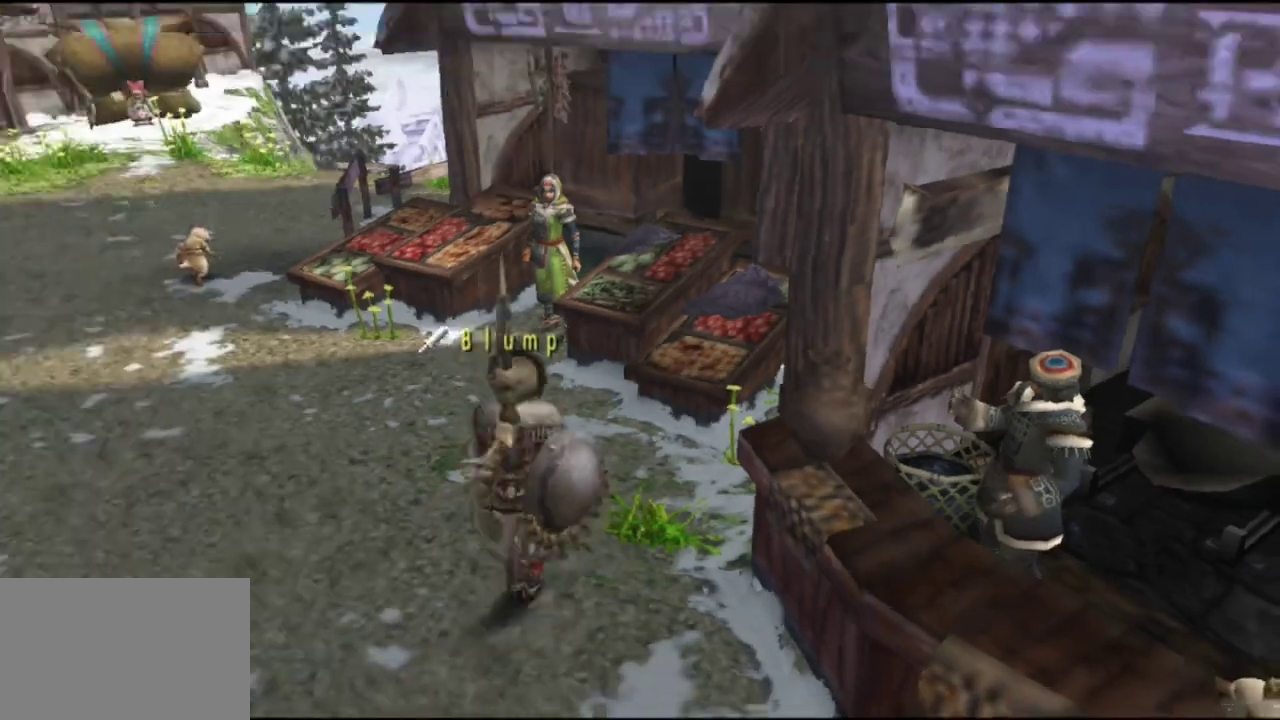
{"dt_ms": 300, "buttons": [], "left_stick": "down-left", "right_stick": "center", "events": []}
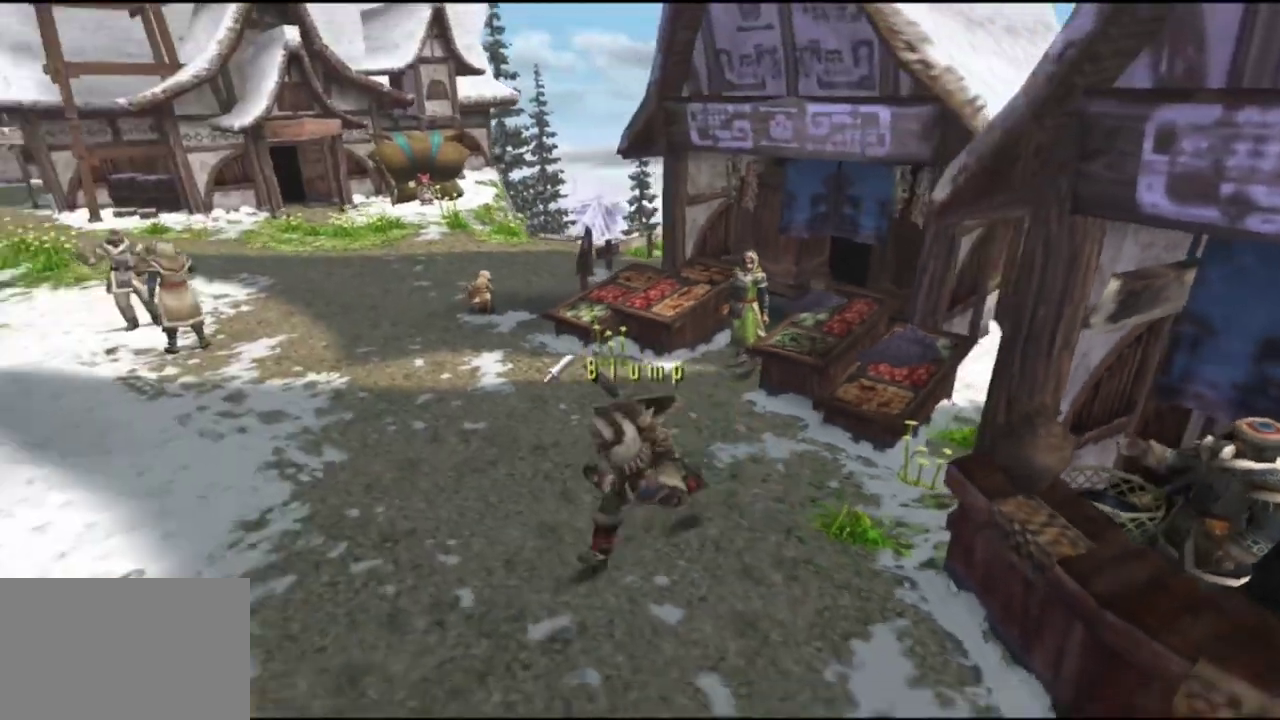
{"dt_ms": 400, "buttons": [], "left_stick": "down-left", "right_stick": "center", "events": []}
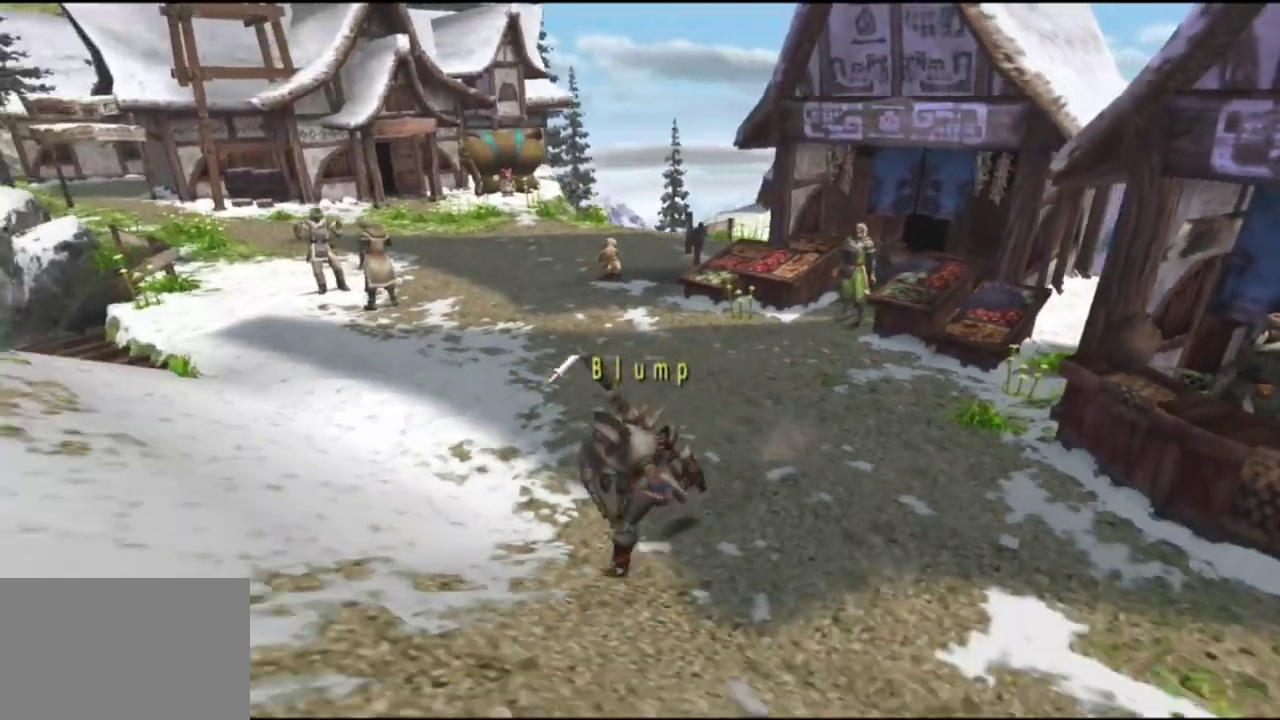
{"dt_ms": 400, "buttons": [], "left_stick": "down-left", "right_stick": "center", "events": []}
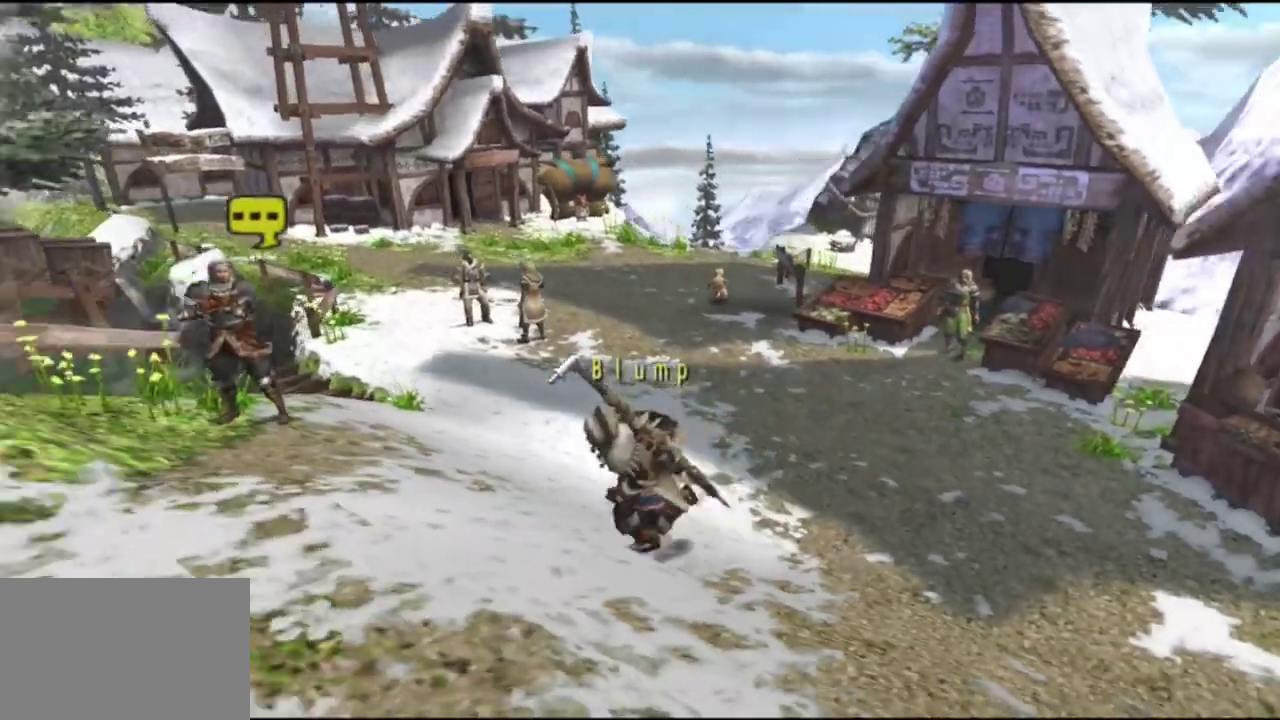
{"dt_ms": 300, "buttons": [], "left_stick": "left", "right_stick": "center", "events": [[17, "left_stick", "left"]]}
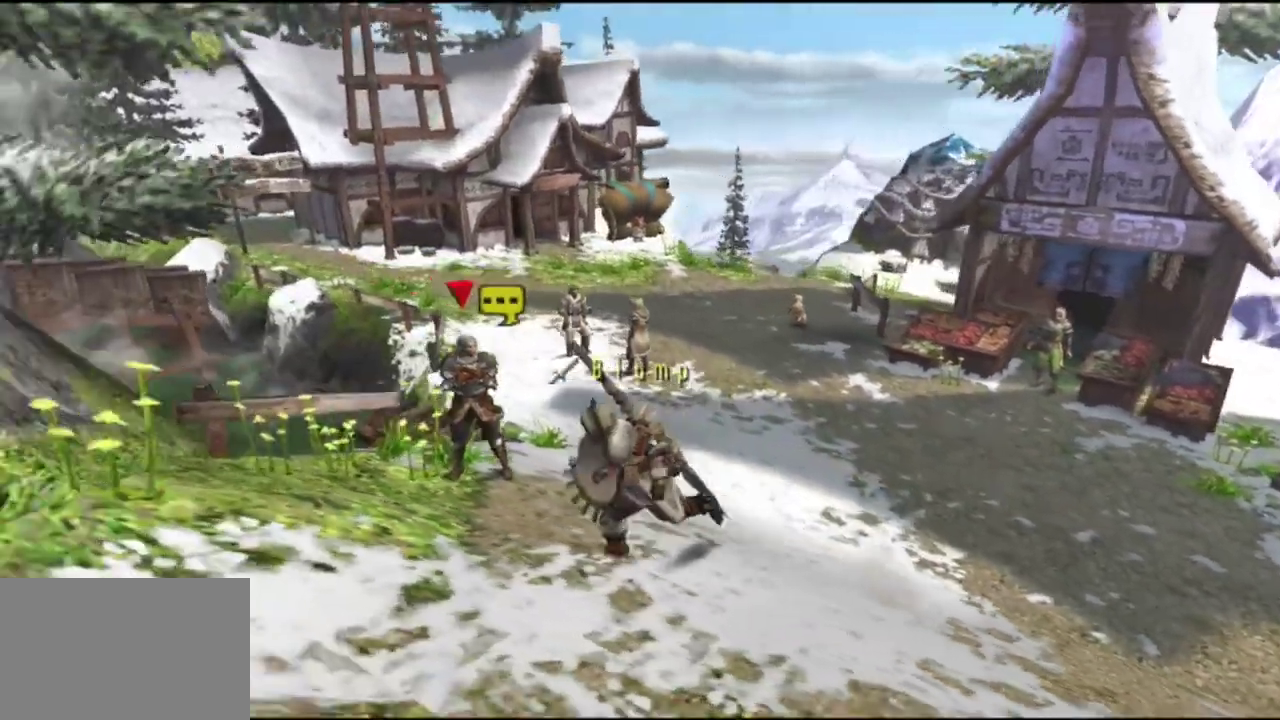
{"dt_ms": 400, "buttons": [], "left_stick": "down-left", "right_stick": "center", "events": [[133, "left_stick", "down-left"]]}
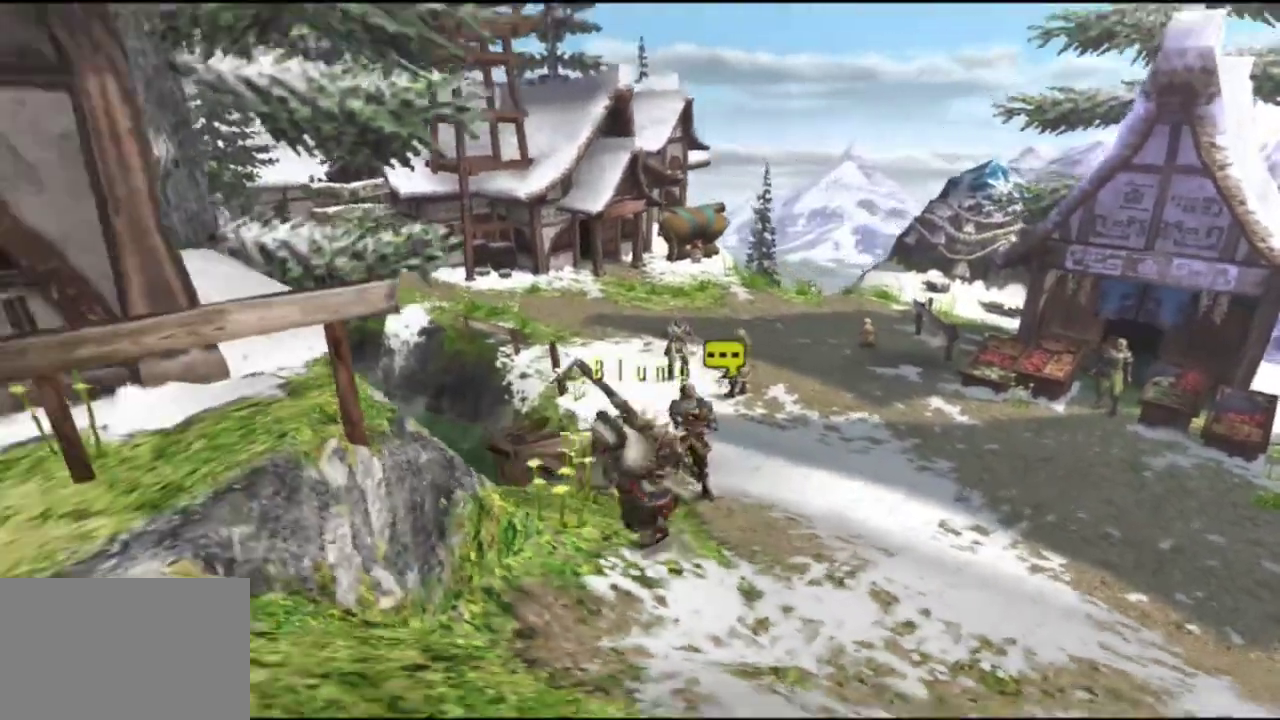
{"dt_ms": 300, "buttons": [], "left_stick": "down-left", "right_stick": "center", "events": []}
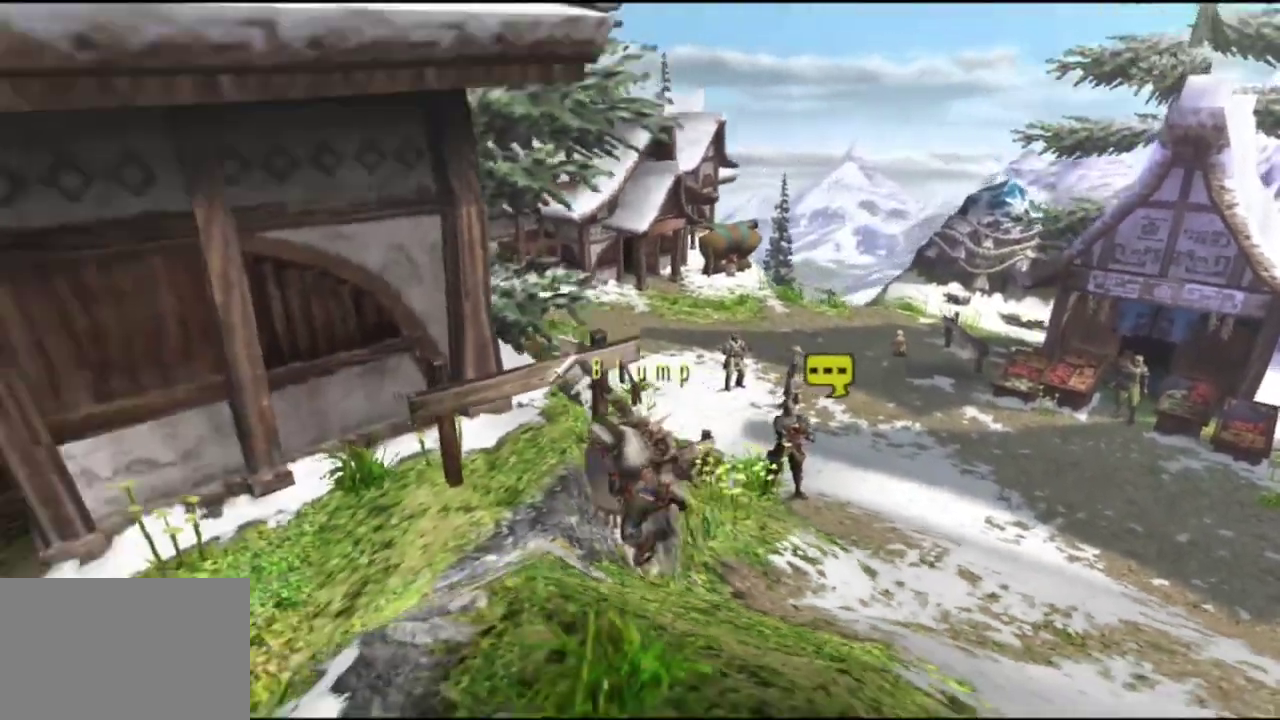
{"dt_ms": 400, "buttons": [], "left_stick": "left", "right_stick": "center", "events": [[167, "left_stick", "left"]]}
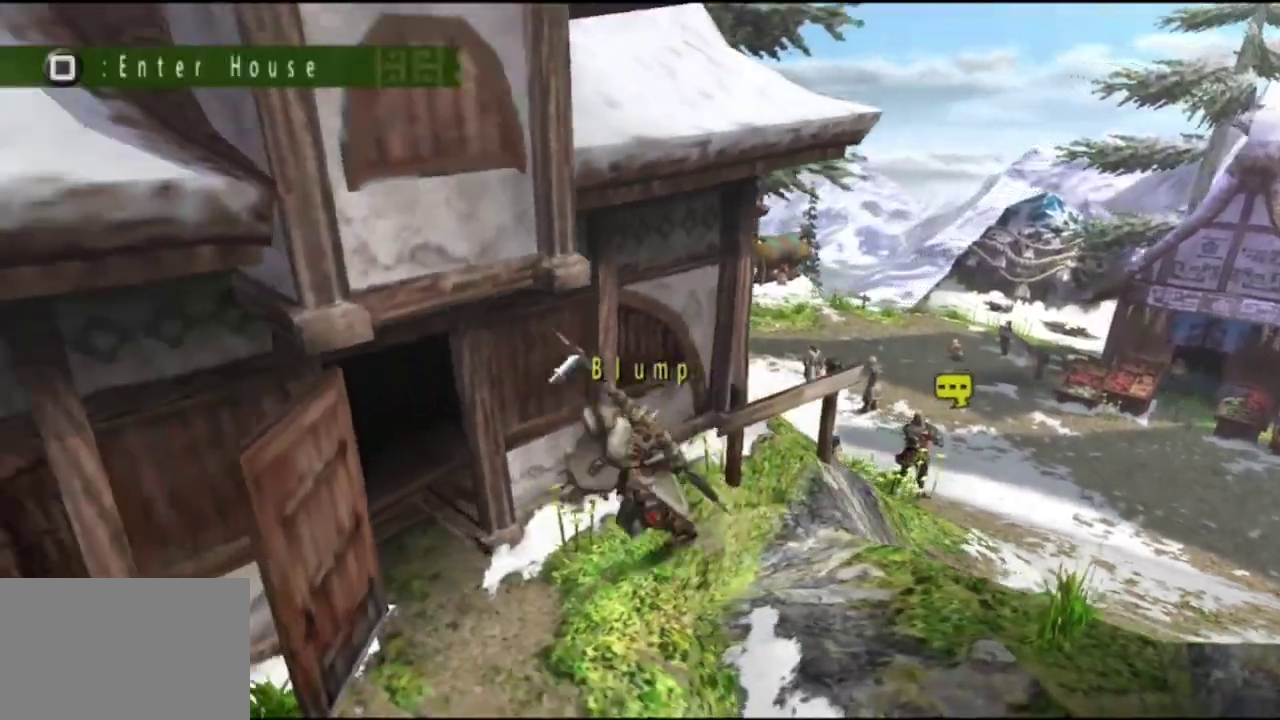
{"dt_ms": 400, "buttons": [], "left_stick": "center", "right_stick": "center", "events": [[33, "SQUARE", "down"], [133, "SQUARE", "up"], [133, "left_stick", "up-right"], [400, "left_stick", "center"]]}
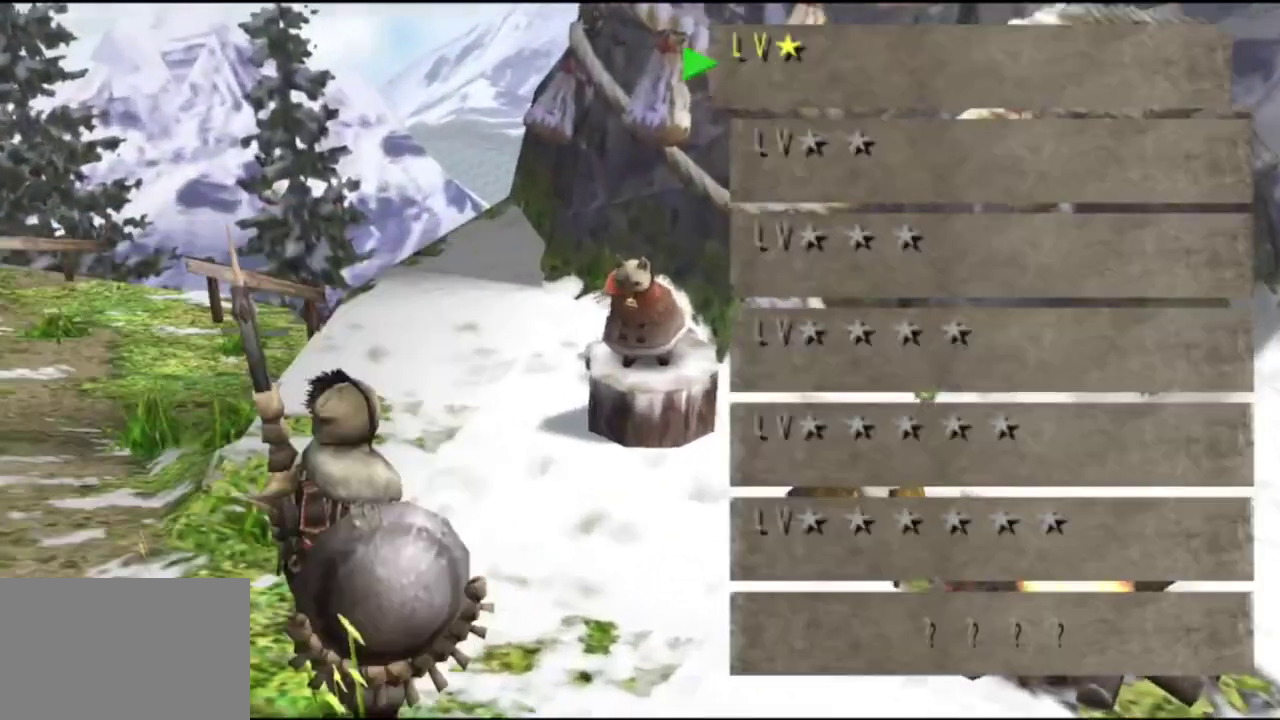
{"dt_ms": 500, "buttons": [], "left_stick": "center", "right_stick": "center", "events": []}
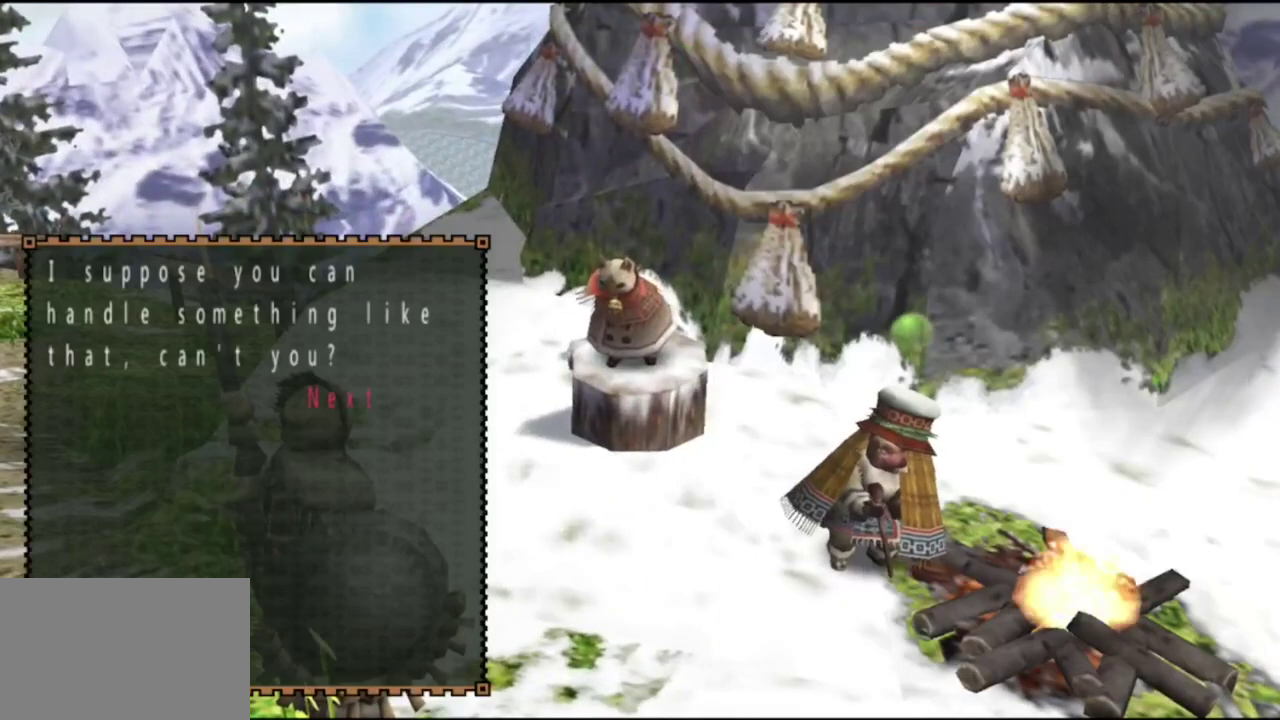
{"dt_ms": 300, "buttons": [], "left_stick": "center", "right_stick": "center", "events": []}
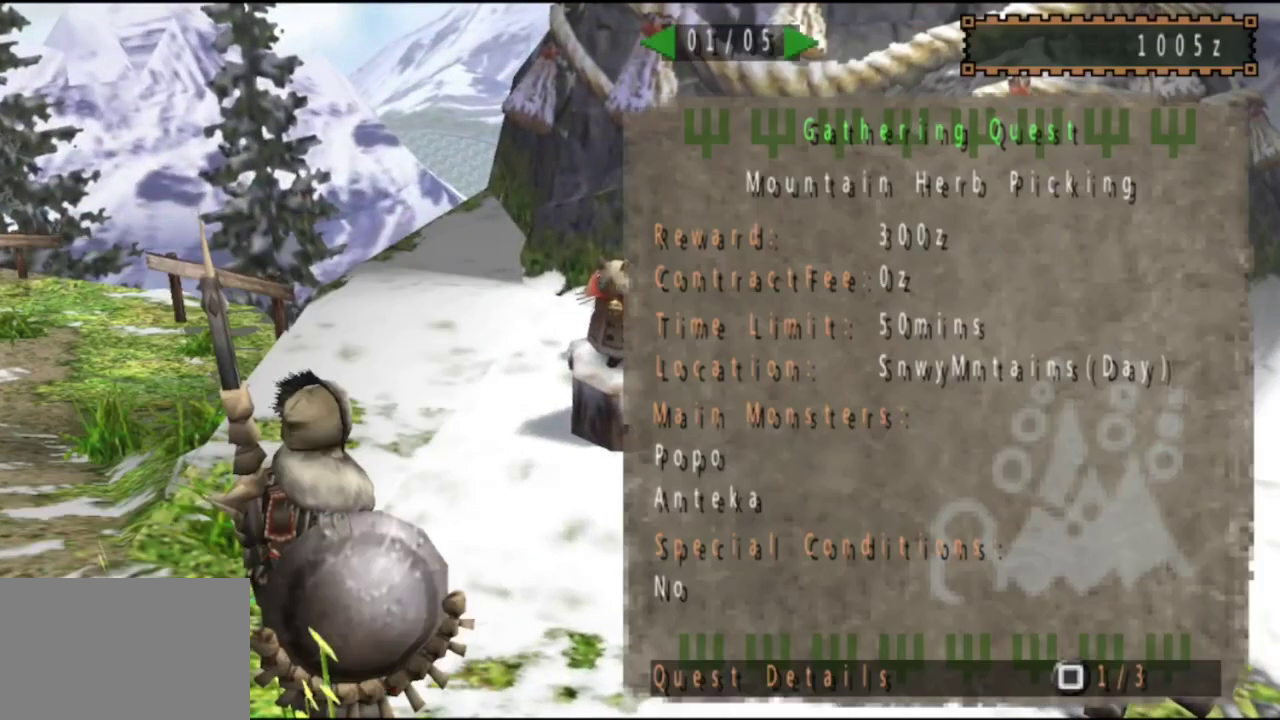
{"dt_ms": 700, "buttons": ["DPAD_LEFT"], "left_stick": "center", "right_stick": "center", "events": [[550, "DPAD_LEFT", "down"], [617, "DPAD_LEFT", "up"], [683, "DPAD_LEFT", "down"]]}
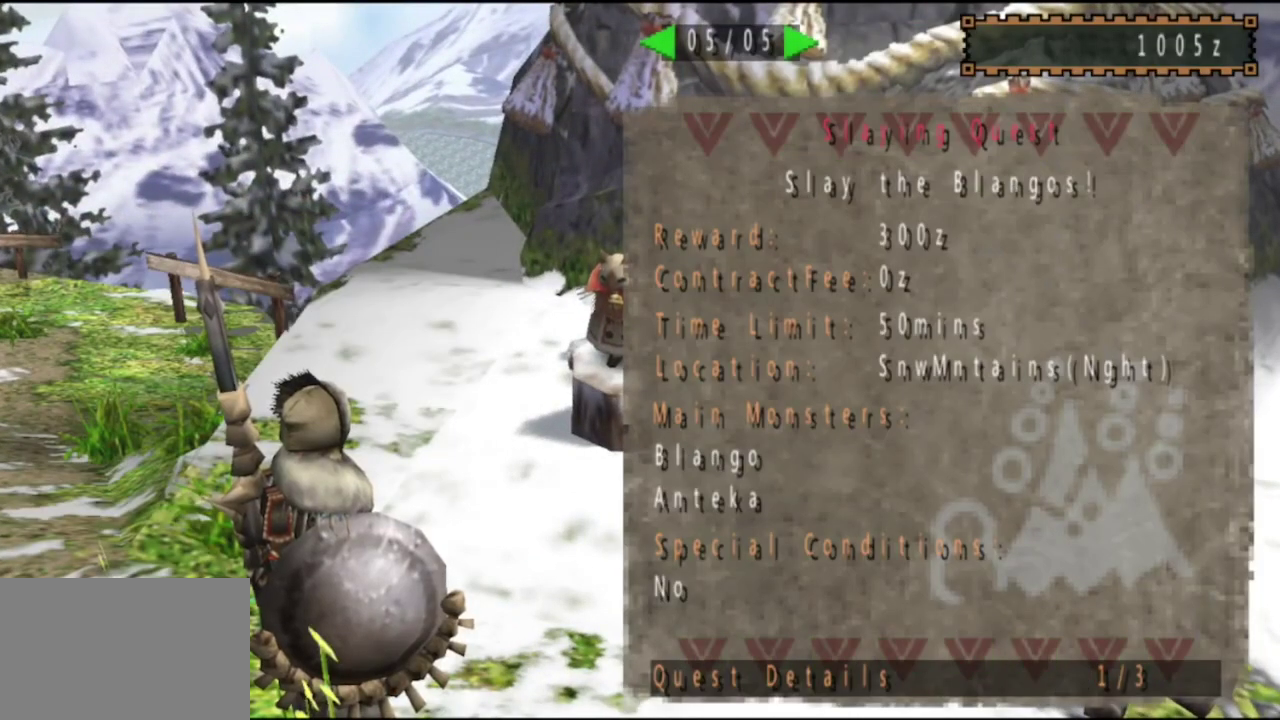
{"dt_ms": 500, "buttons": [], "left_stick": "center", "right_stick": "center", "events": [[117, "DPAD_LEFT", "up"]]}
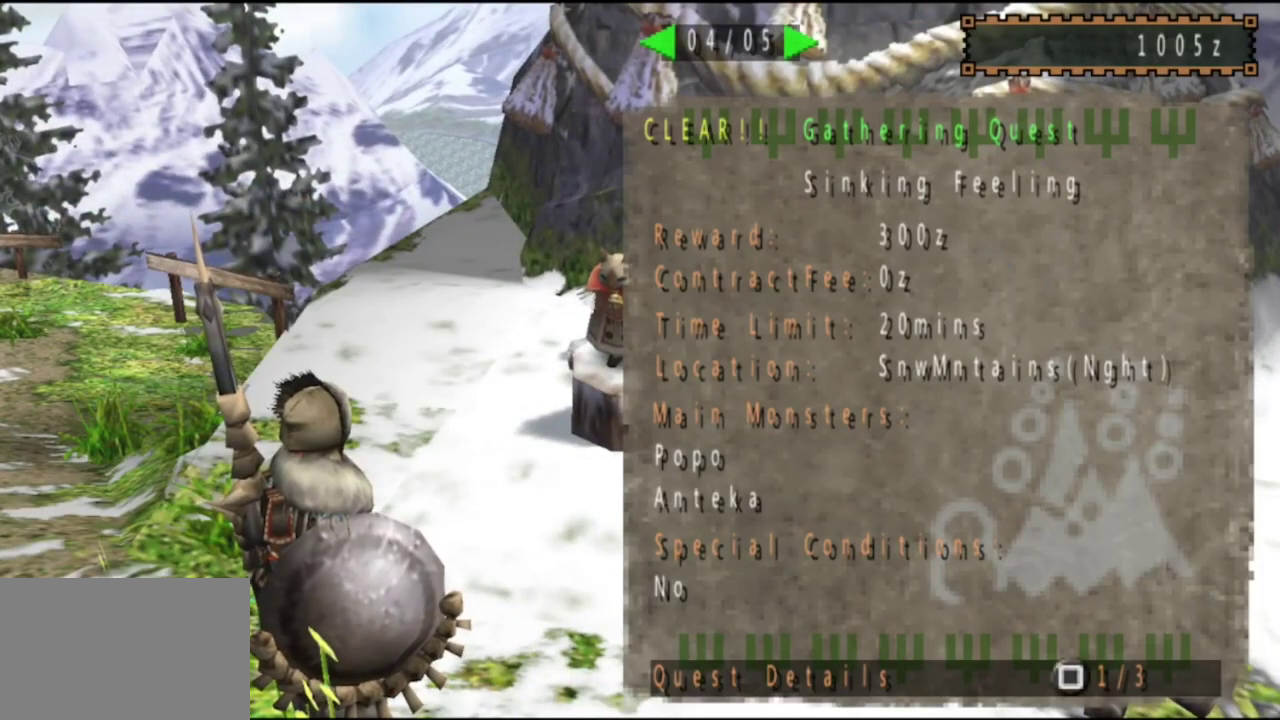
{"dt_ms": 300, "buttons": [], "left_stick": "center", "right_stick": "center", "events": [[133, "DPAD_RIGHT", "down"], [267, "DPAD_RIGHT", "up"]]}
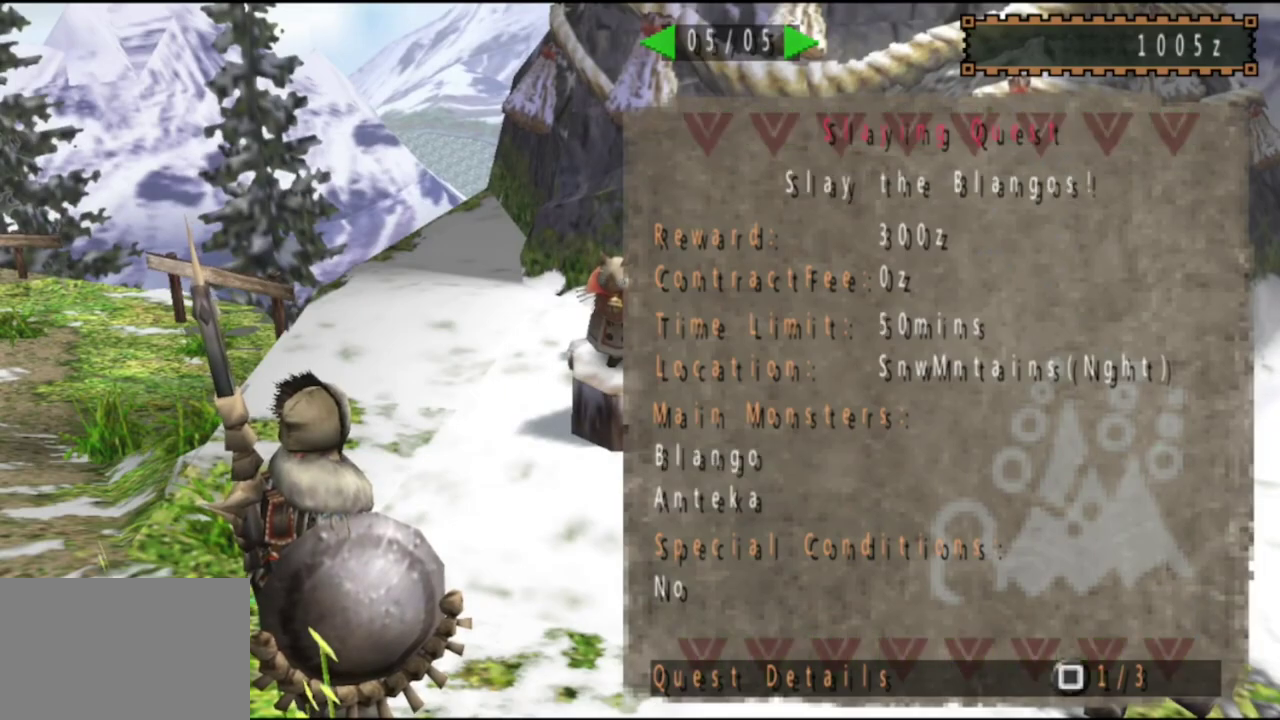
{"dt_ms": 500, "buttons": ["DPAD_LEFT"], "left_stick": "center", "right_stick": "center", "events": [[300, "DPAD_LEFT", "down"], [367, "DPAD_LEFT", "up"], [467, "DPAD_LEFT", "down"]]}
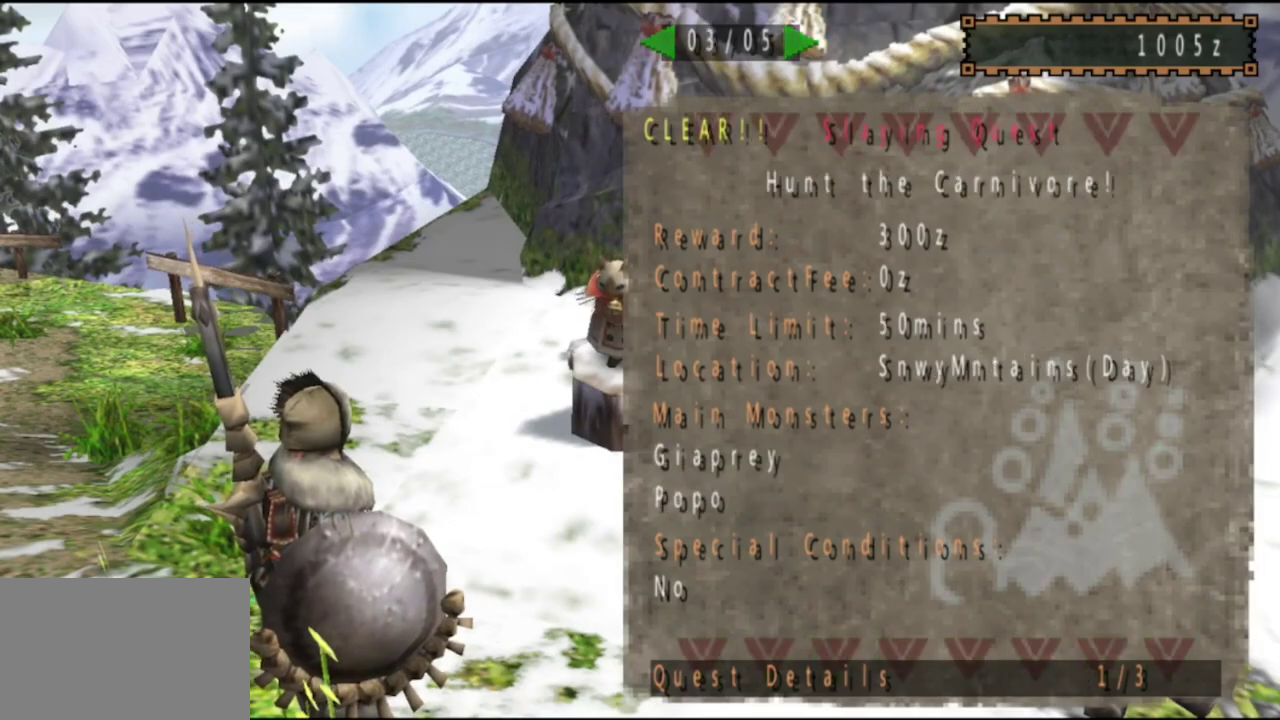
{"dt_ms": 400, "buttons": ["DPAD_RIGHT"], "left_stick": "center", "right_stick": "center", "events": [[33, "DPAD_LEFT", "up"], [167, "DPAD_RIGHT", "down"], [233, "DPAD_RIGHT", "up"], [317, "DPAD_RIGHT", "down"]]}
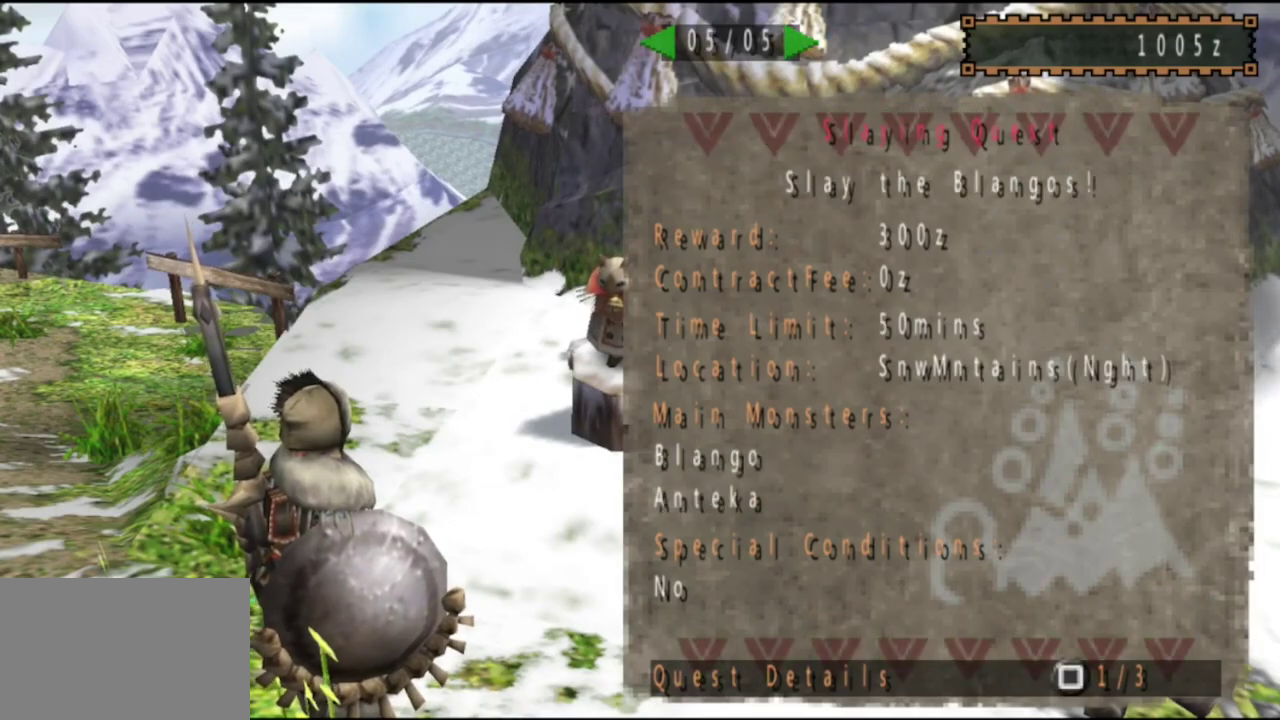
{"dt_ms": 300, "buttons": [], "left_stick": "center", "right_stick": "center", "events": [[17, "DPAD_RIGHT", "up"]]}
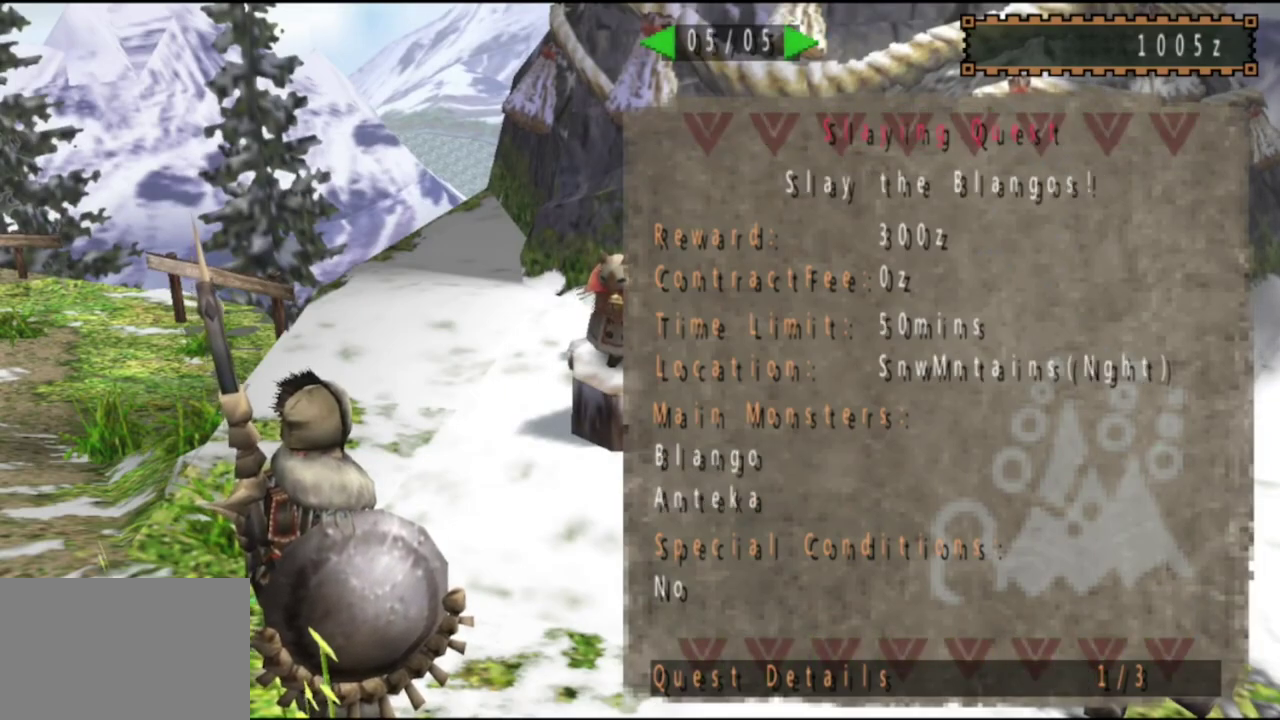
{"dt_ms": 500, "buttons": [], "left_stick": "center", "right_stick": "center", "events": []}
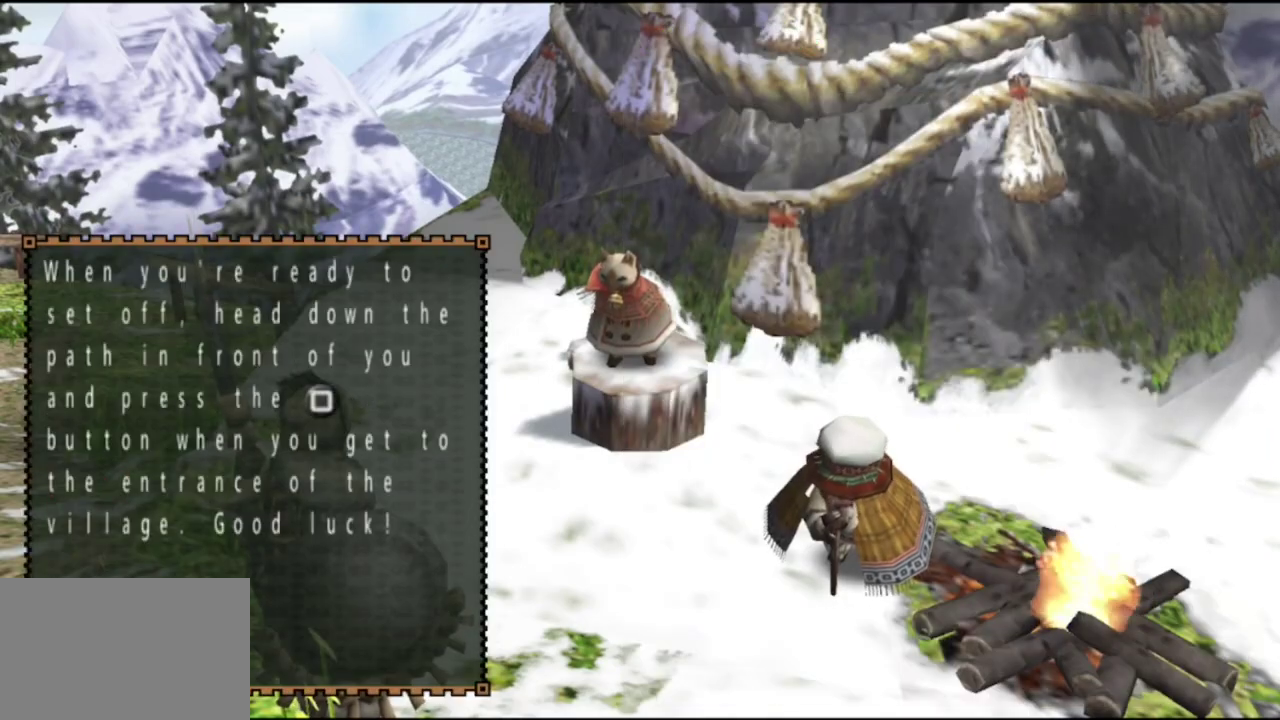
{"dt_ms": 300, "buttons": [], "left_stick": "up-left", "right_stick": "center", "events": [[283, "left_stick", "up-left"]]}